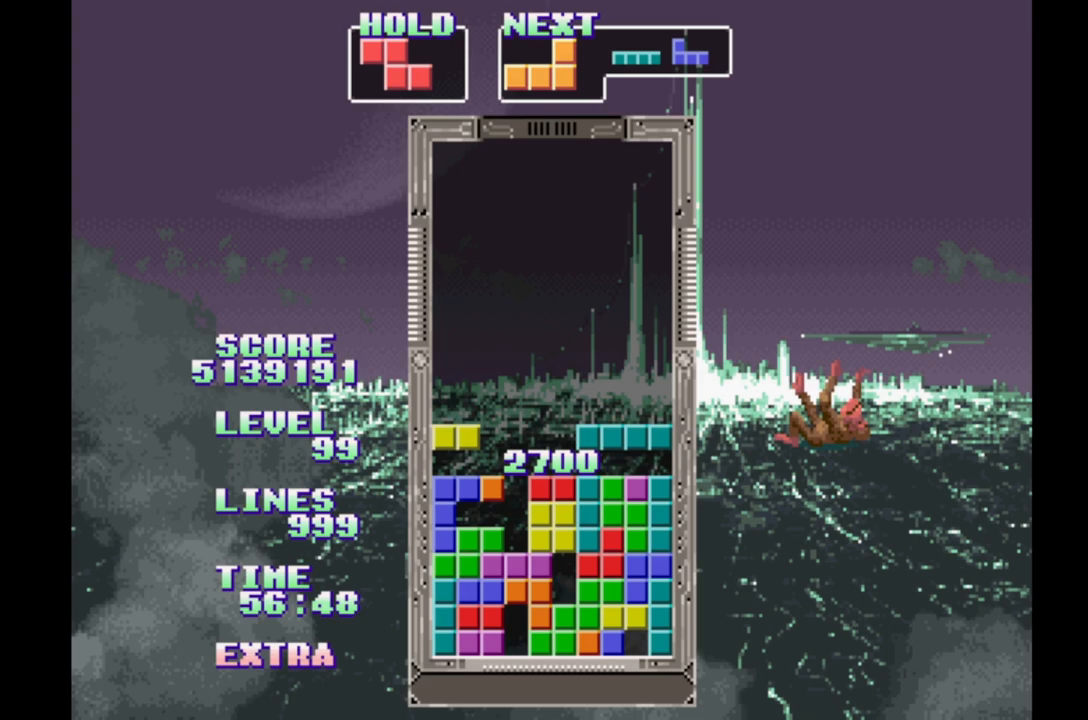
Gameplay with a controller (Xbox layout); each line is a JSON object with the inputs held at the frame after it. "events" lists button and stick changes between this image and that frame as [ms after this image, input, new state], when the widget could be followed in between. Not read: L2 L3 R2 R3 left_stick right_stick.
{"buttons": [], "events": [[250, "DPAD_LEFT", "down"], [333, "A", "down"], [417, "A", "up"], [500, "DPAD_LEFT", "up"]]}
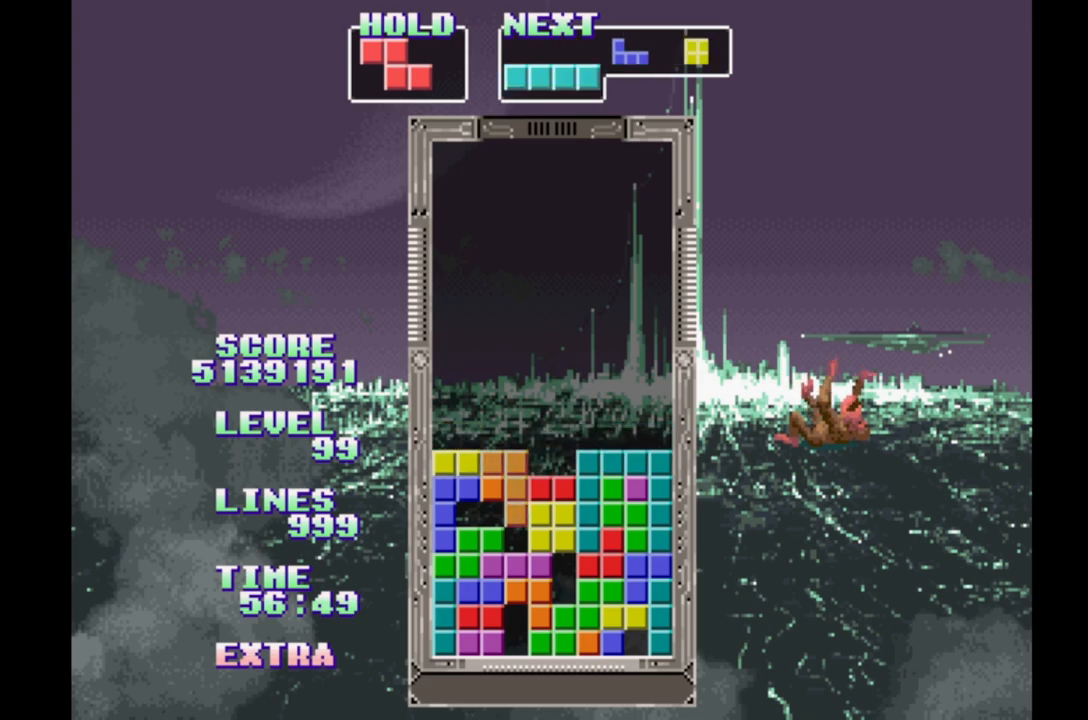
{"buttons": [], "events": [[17, "B", "down"], [83, "B", "up"], [167, "DPAD_UP", "down"], [250, "DPAD_UP", "up"]]}
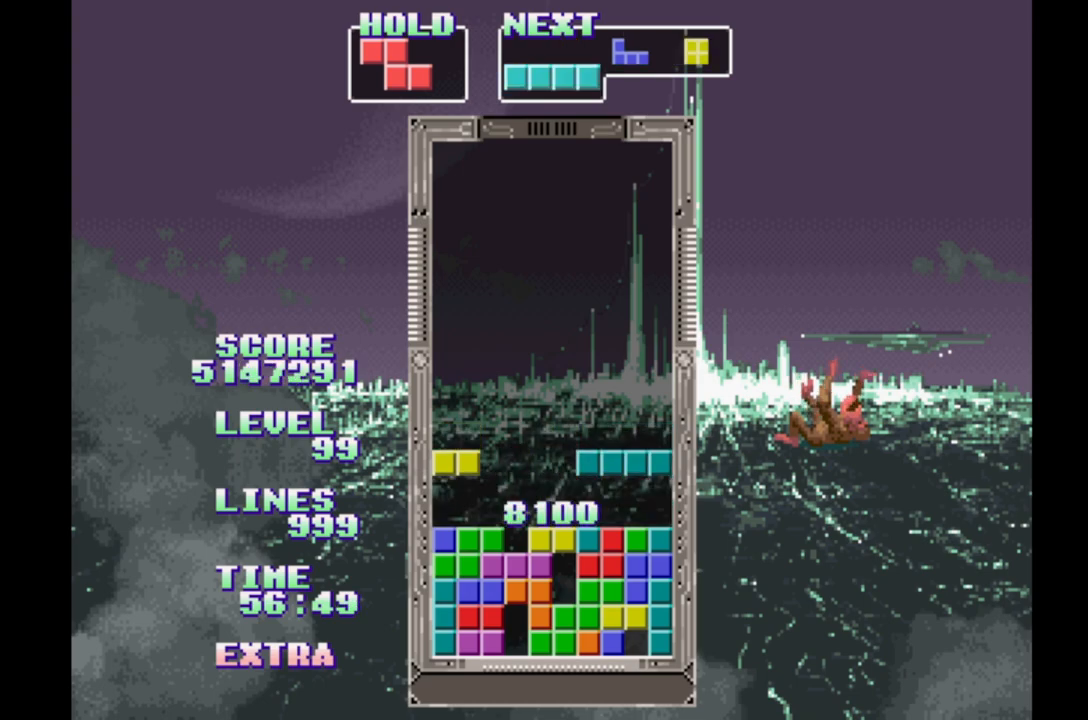
{"buttons": ["DPAD_LEFT"], "events": [[433, "DPAD_LEFT", "down"]]}
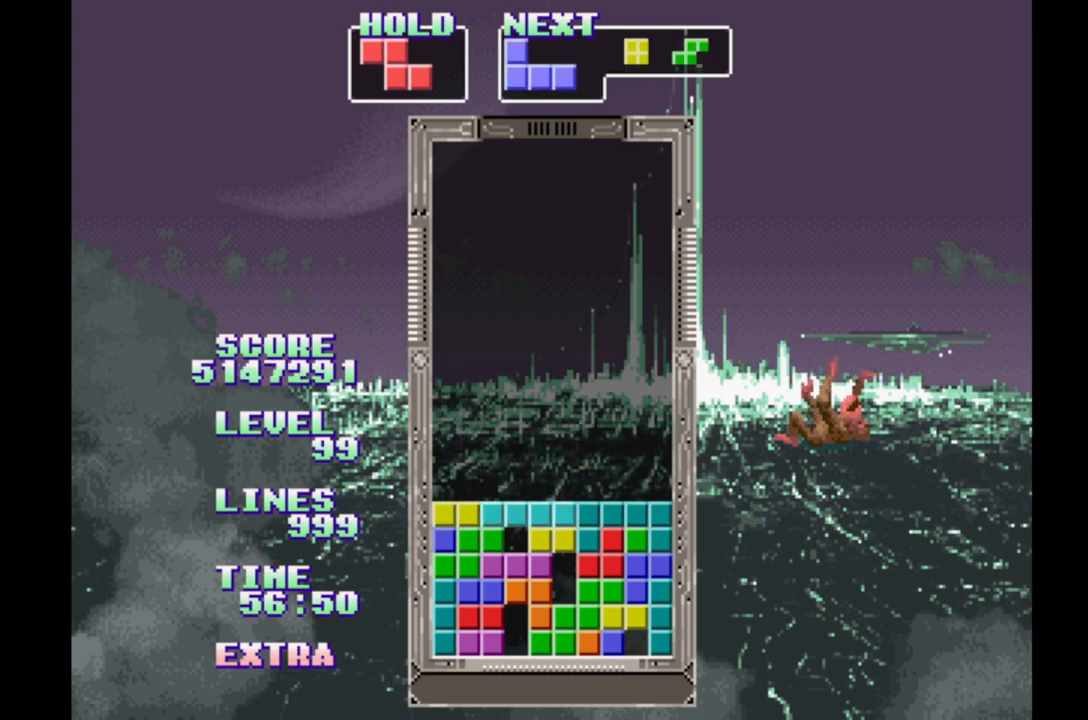
{"buttons": [], "events": [[33, "DPAD_LEFT", "up"], [117, "DPAD_RIGHT", "down"], [183, "DPAD_RIGHT", "up"], [233, "DPAD_LEFT", "down"], [333, "DPAD_LEFT", "up"]]}
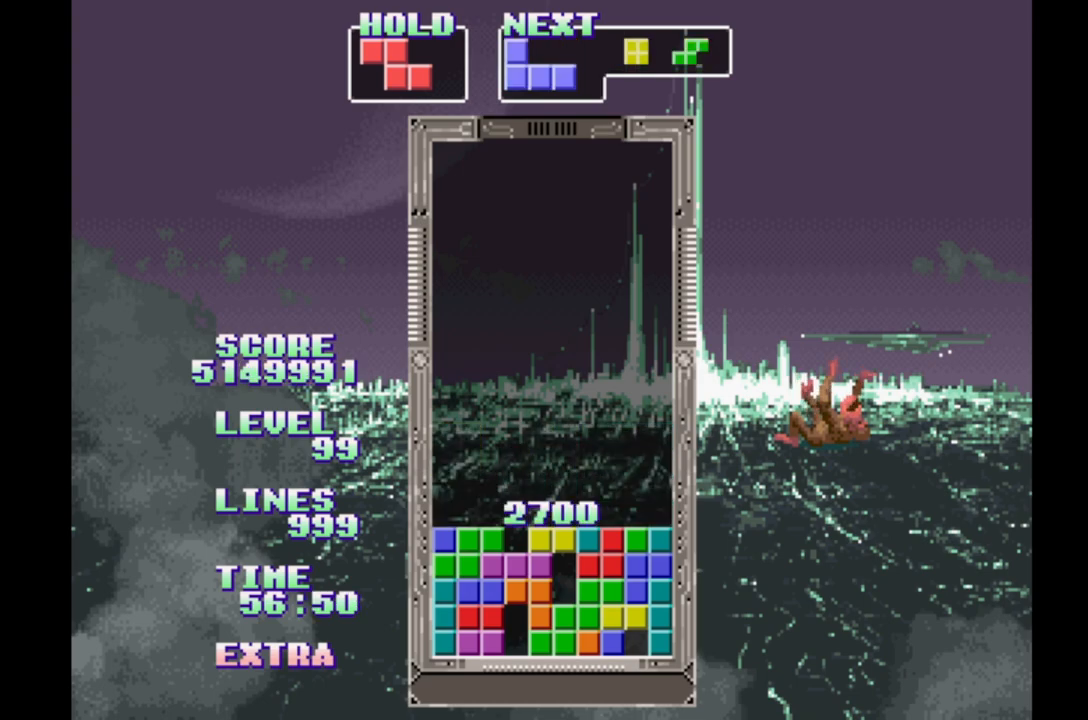
{"buttons": ["DPAD_LEFT"], "events": [[33, "DPAD_RIGHT", "down"], [117, "DPAD_RIGHT", "up"], [350, "DPAD_LEFT", "down"]]}
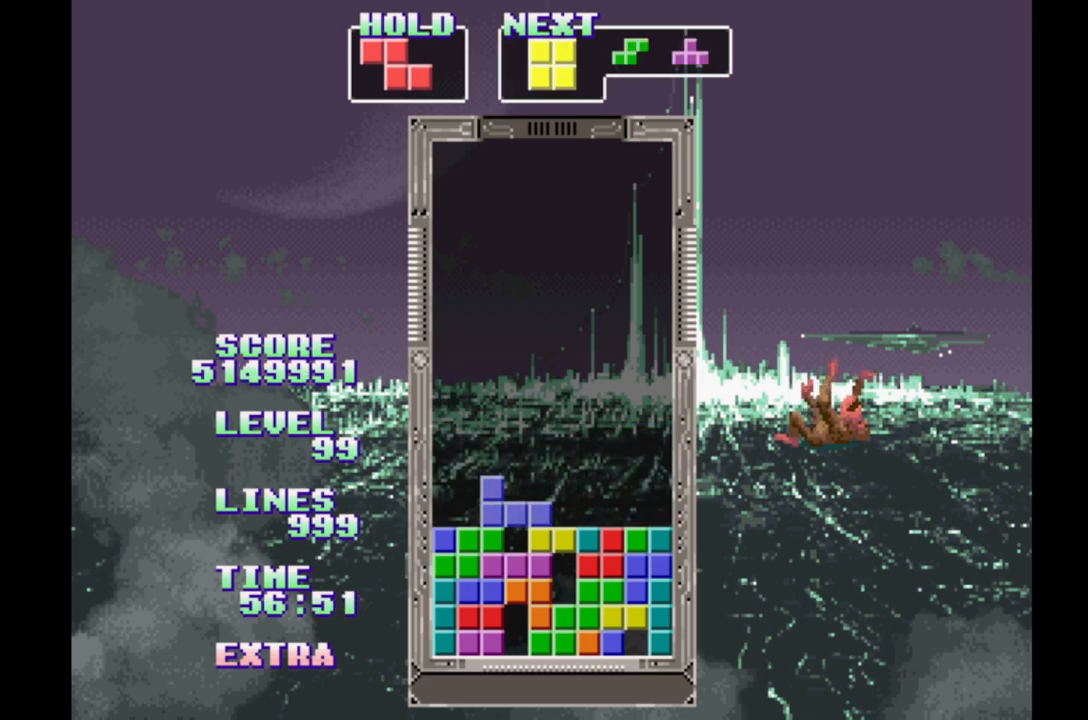
{"buttons": ["DPAD_RIGHT"], "events": [[133, "B", "down"], [200, "B", "up"], [283, "B", "down"], [317, "DPAD_LEFT", "up"], [367, "B", "up"], [383, "DPAD_RIGHT", "down"]]}
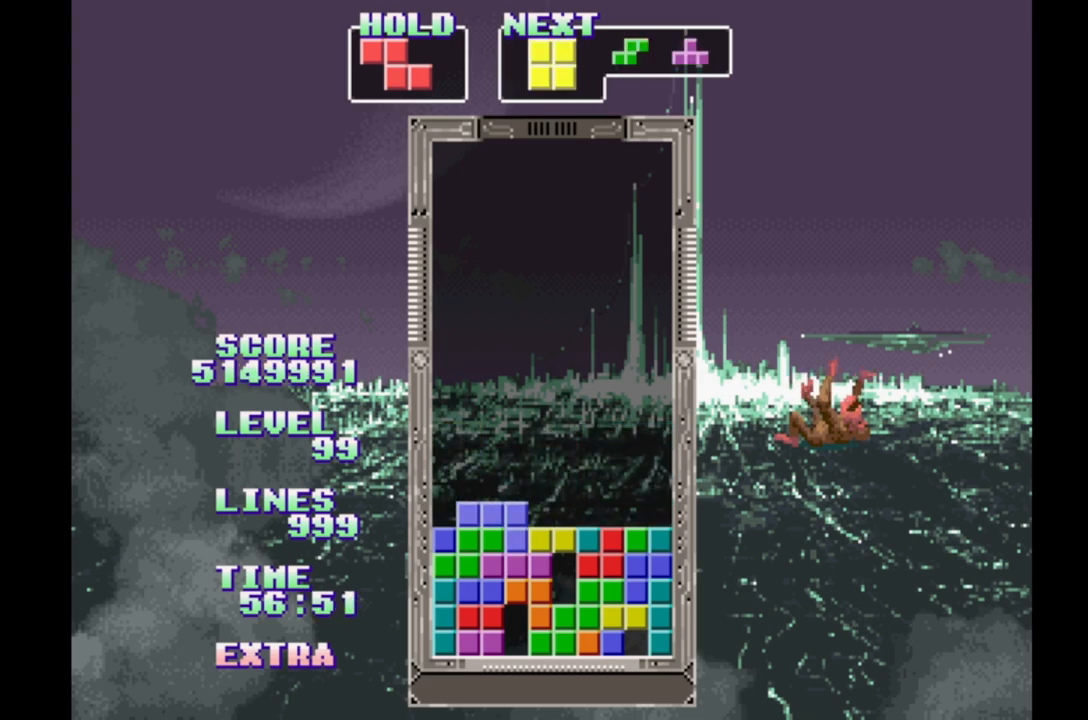
{"buttons": [], "events": [[33, "DPAD_RIGHT", "up"]]}
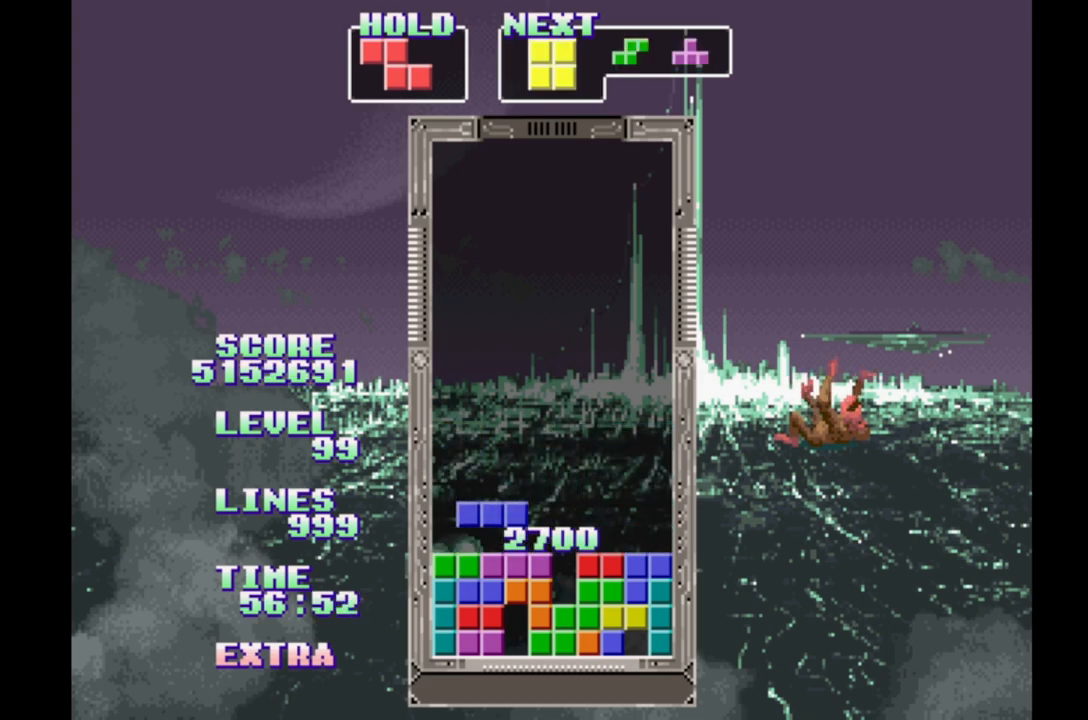
{"buttons": ["DPAD_RIGHT"], "events": [[267, "DPAD_RIGHT", "down"]]}
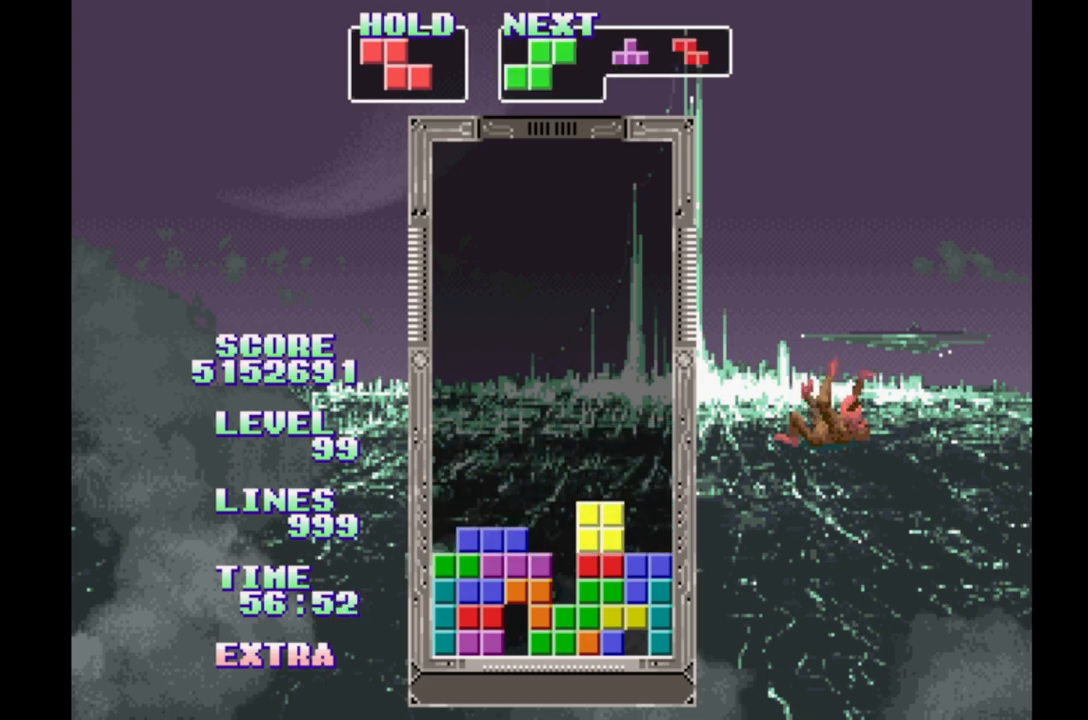
{"buttons": [], "events": [[233, "DPAD_LEFT", "down"], [317, "DPAD_LEFT", "up"], [483, "DPAD_RIGHT", "up"]]}
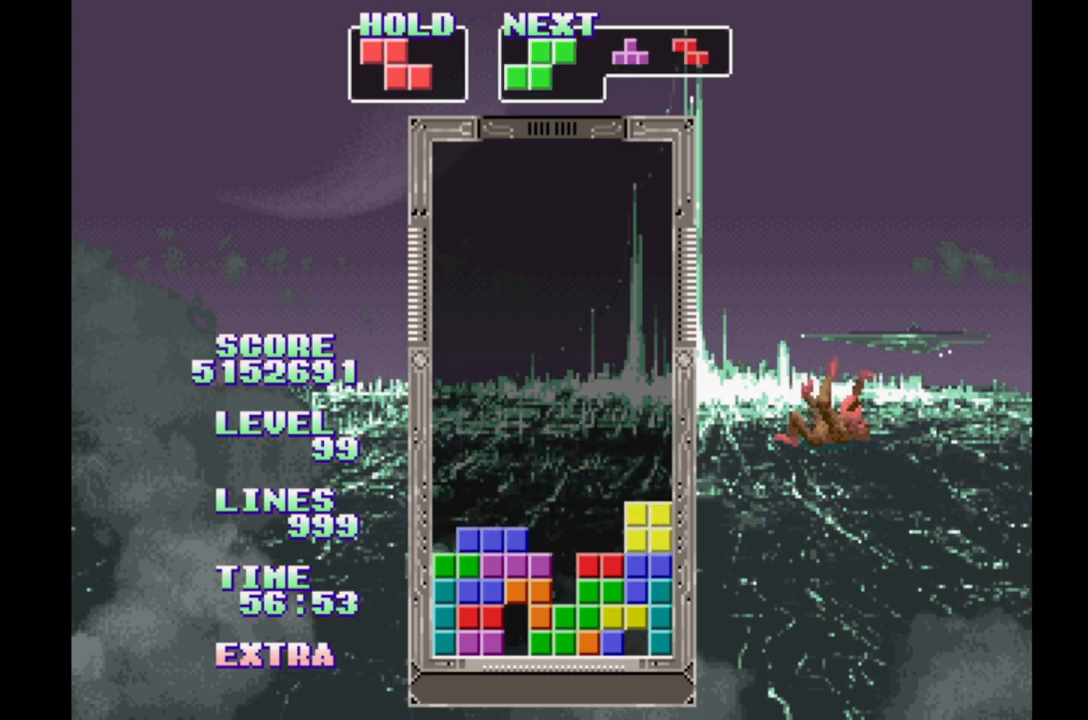
{"buttons": ["DPAD_RIGHT"], "events": [[267, "DPAD_RIGHT", "down"]]}
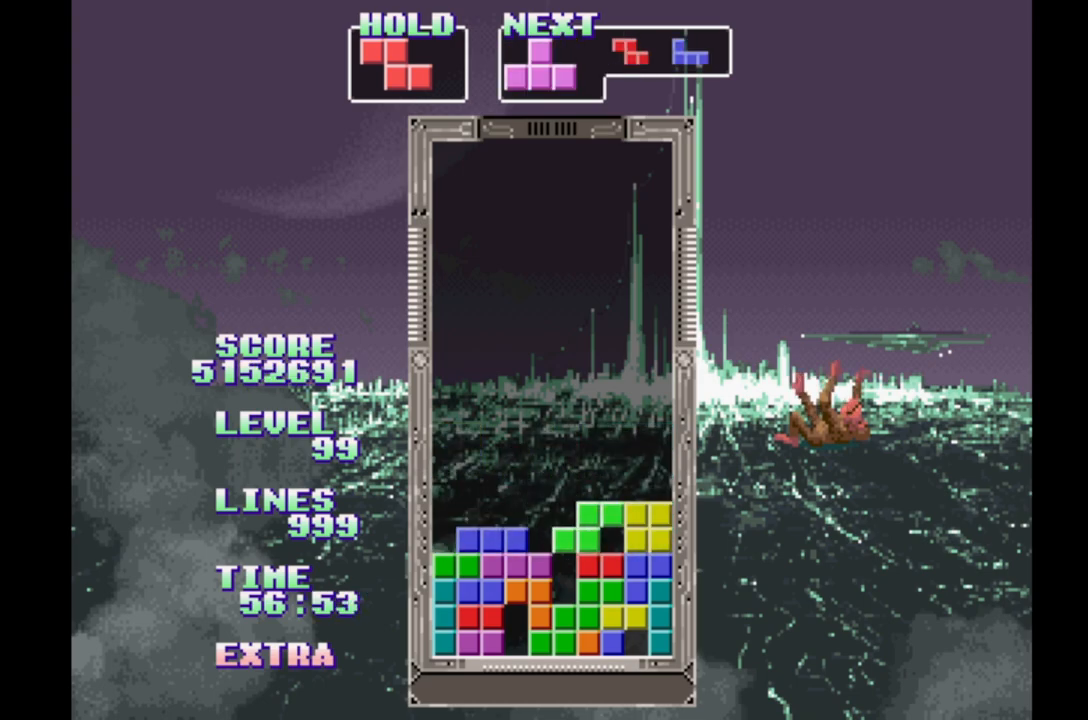
{"buttons": ["DPAD_RIGHT"], "events": [[17, "B", "down"], [150, "B", "up"], [267, "B", "down"], [333, "B", "up"], [400, "B", "down"], [483, "B", "up"]]}
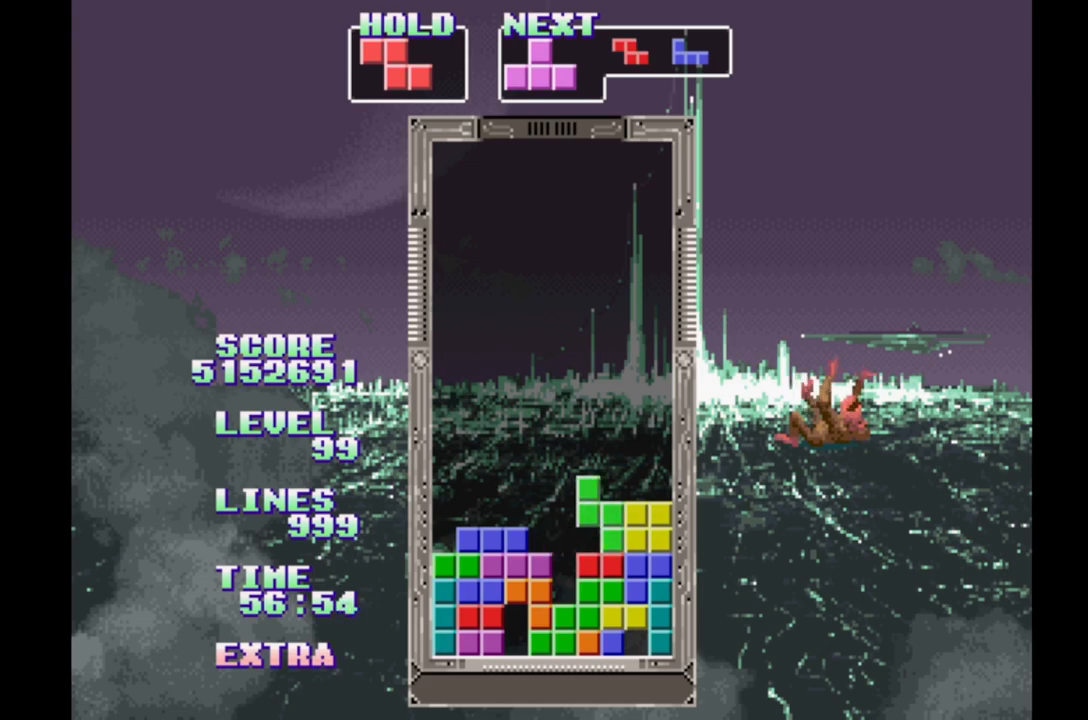
{"buttons": ["DPAD_RIGHT"], "events": [[33, "B", "down"], [133, "B", "up"], [200, "B", "down"], [300, "B", "up"], [367, "B", "down"], [467, "B", "up"]]}
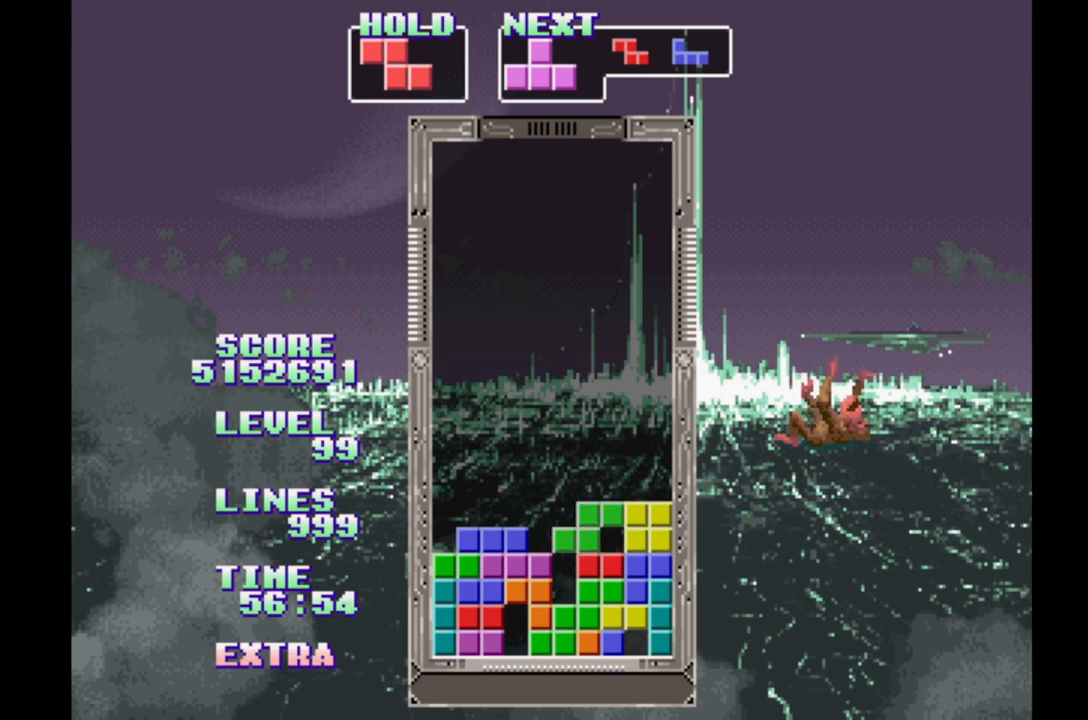
{"buttons": ["DPAD_RIGHT"], "events": [[50, "B", "down"], [150, "B", "up"], [233, "B", "down"], [300, "B", "up"], [383, "B", "down"], [467, "B", "up"]]}
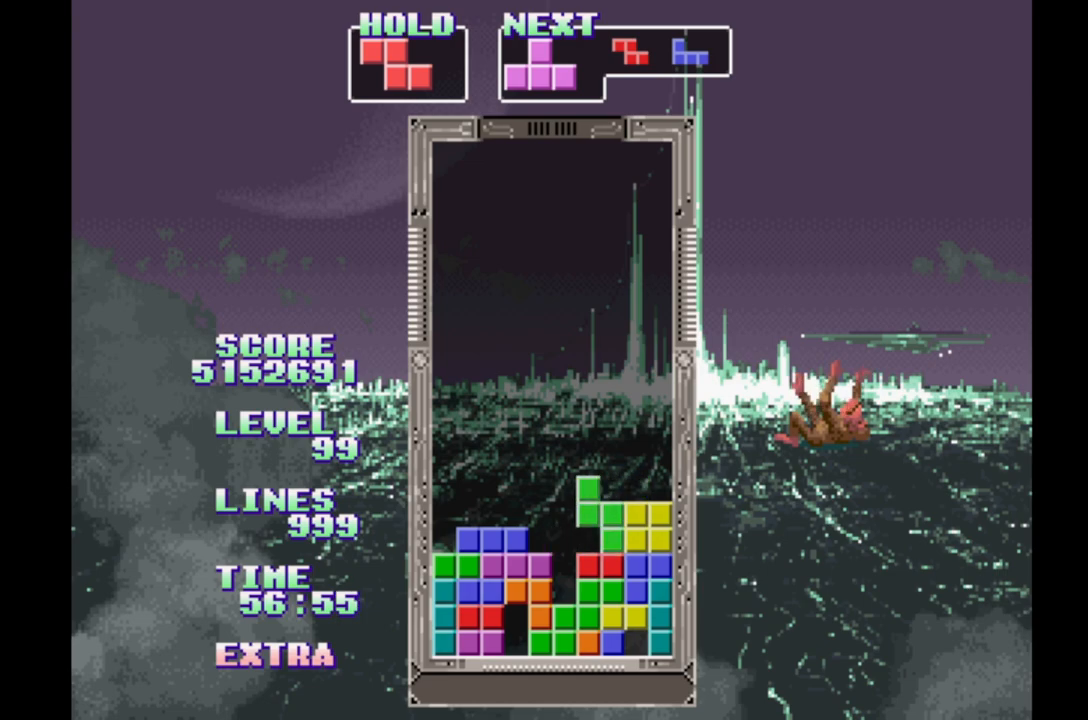
{"buttons": ["B", "DPAD_RIGHT"], "events": [[33, "B", "down"], [133, "B", "up"], [217, "B", "down"], [317, "B", "up"], [417, "B", "down"]]}
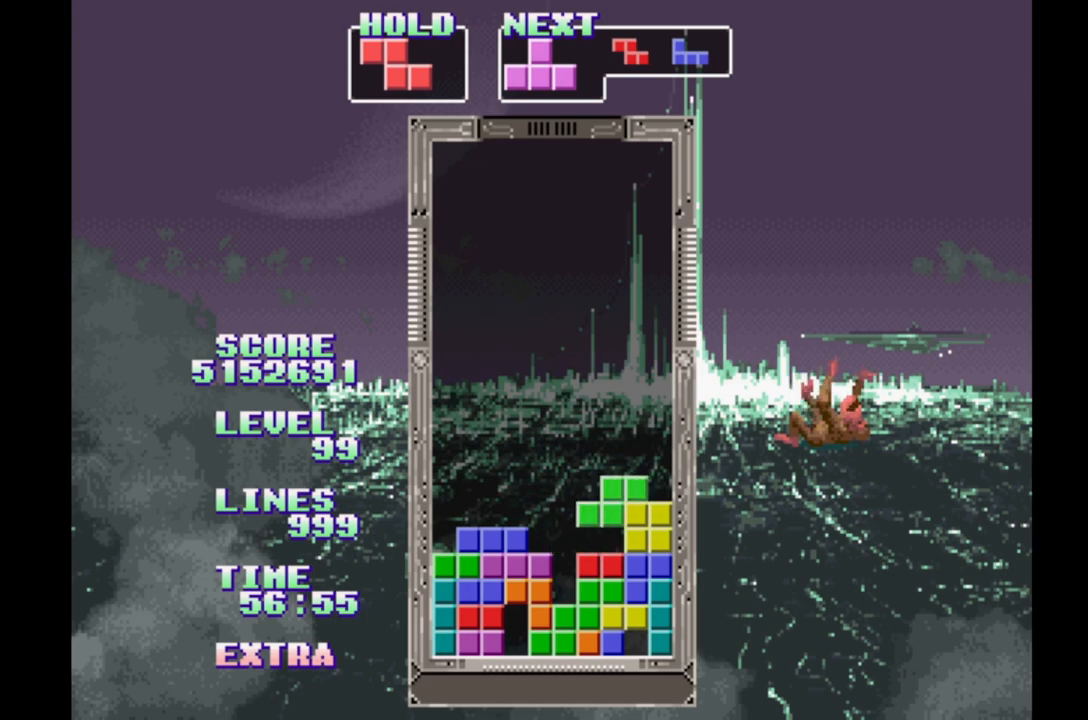
{"buttons": ["B", "DPAD_RIGHT"], "events": [[17, "B", "up"], [100, "B", "down"], [200, "B", "up"], [300, "B", "down"], [350, "B", "up"], [500, "B", "down"]]}